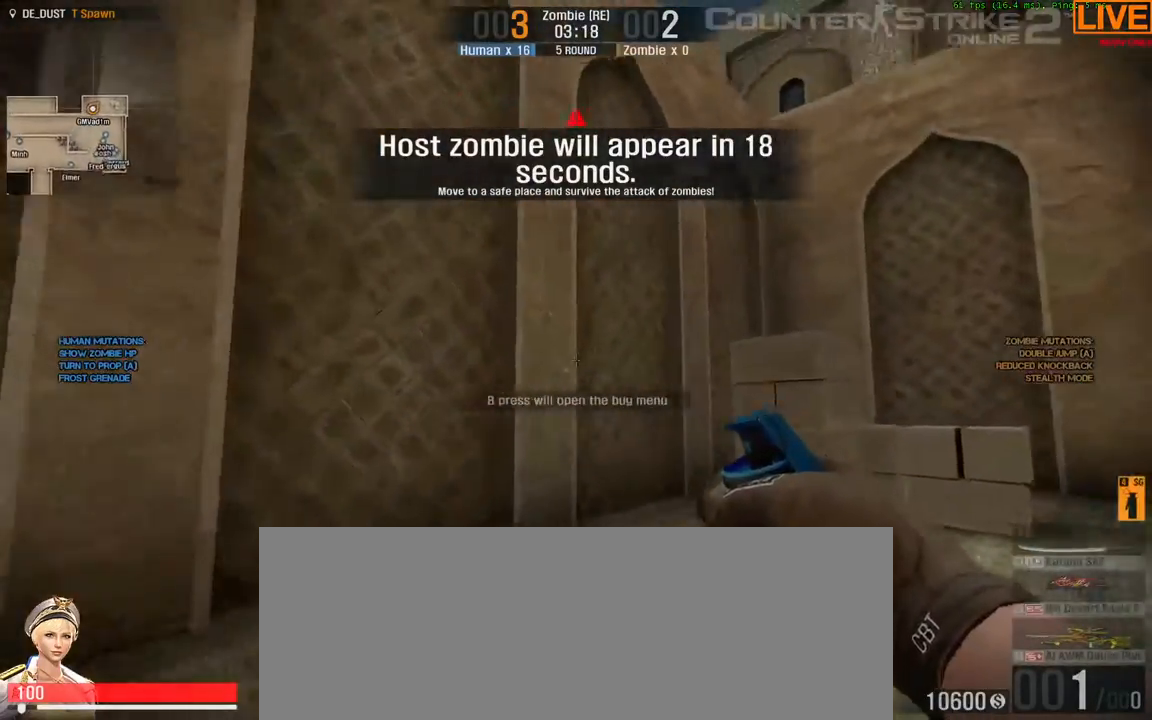
Gameplay with keyboard; each line is a JSON object with the keys held at the frame after it. "events" lists presses ("down") and releases ("up") of ".", "/", "0", "1", "2", "3", "4", "5", "6", "7", "8", "9", "a", "alt_l", "alt_r", "b", "backslash", "backspace", "c", "caps_lock", "comma", "ctrl_l", "ctrl_r", "d", "down", "e", "equals", "escape", "f", "f1", "f10", "f11", "f12", "f2", "f3", "f4", "f5", "f6", "f7", "f8", "f9", "g", "h", "i", "j", "k", "l", "lbracket", "left", "m", "minus", "n", "o", "p", "q", "quote", "r", "rbracket", "return", "right", "s", "semicolon", "shift_l", "shift_r", "space", "super", "t", "tab", "tilde", "u", "up", "v", "w", "x", "y" and "z" between this image and that frame as [ms after this image, input, new state], when the widget could be followed in between. No other keys are recorded. Mouse input is not recorded.
{"keys": ["w"], "events": []}
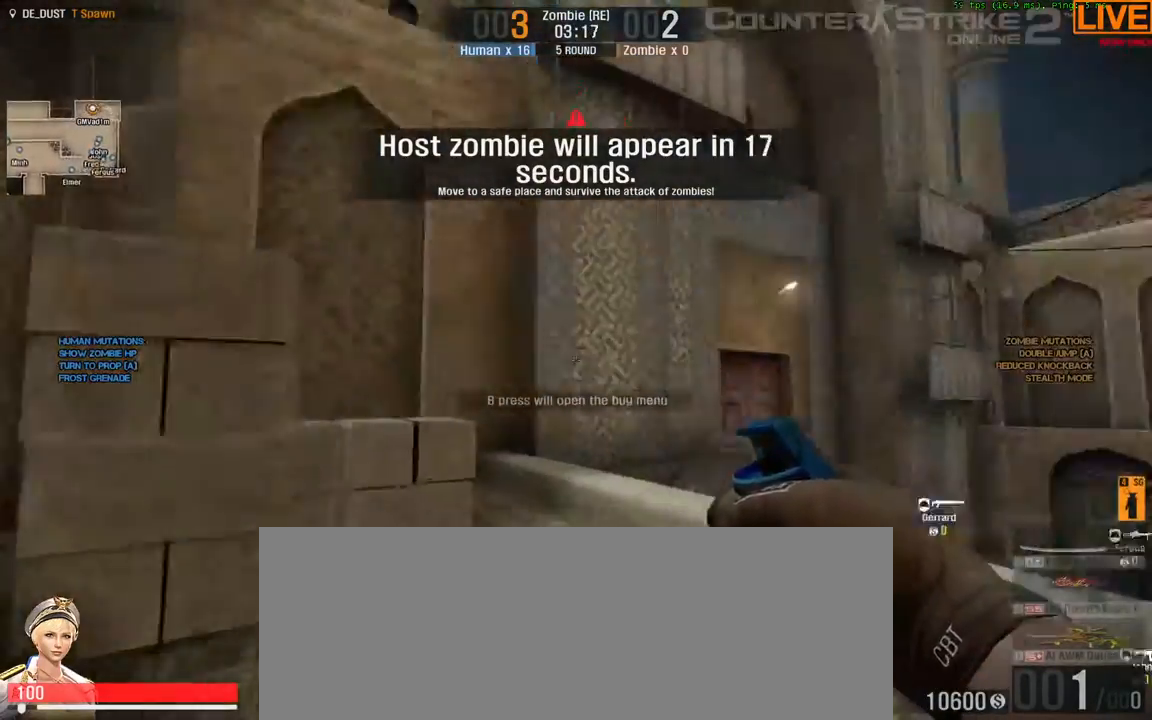
{"keys": ["ctrl_l", "space", "w"]}
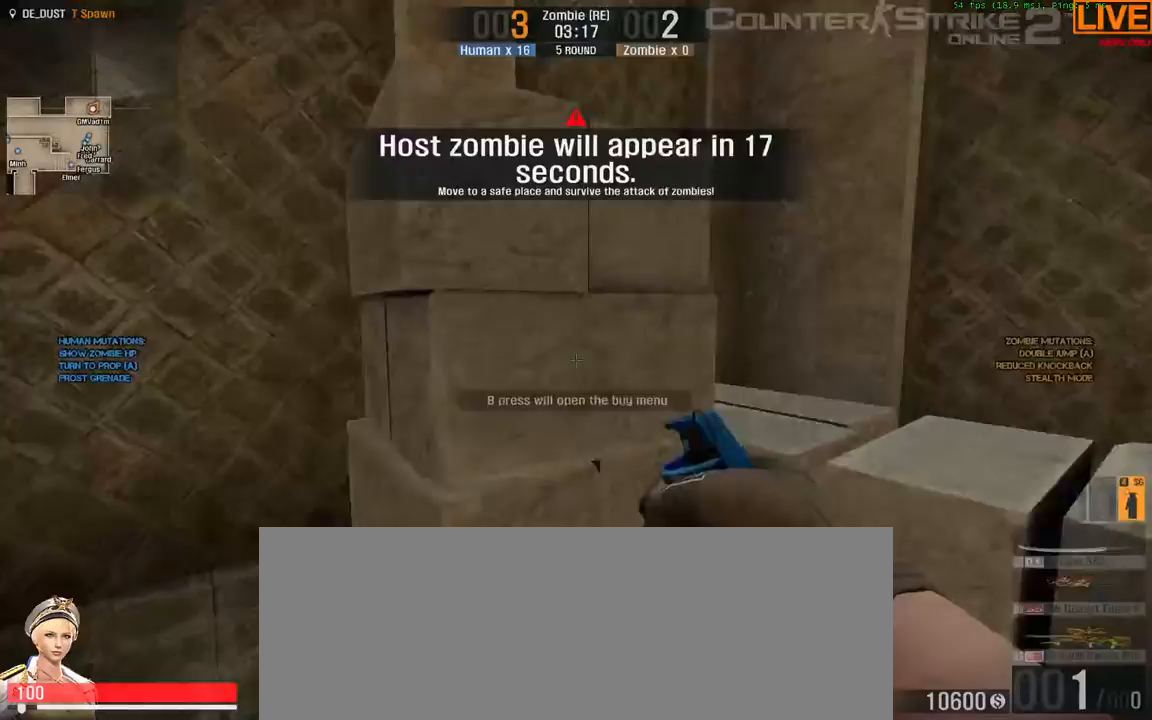
{"keys": ["a", "w"]}
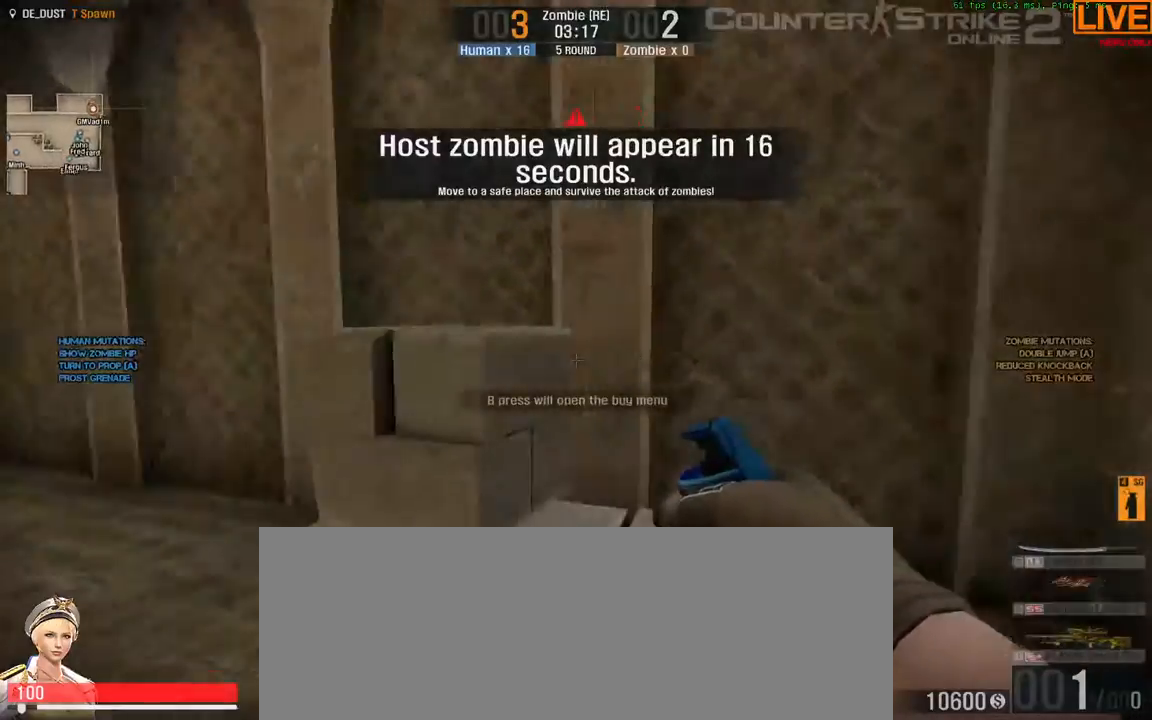
{"keys": ["space", "w"]}
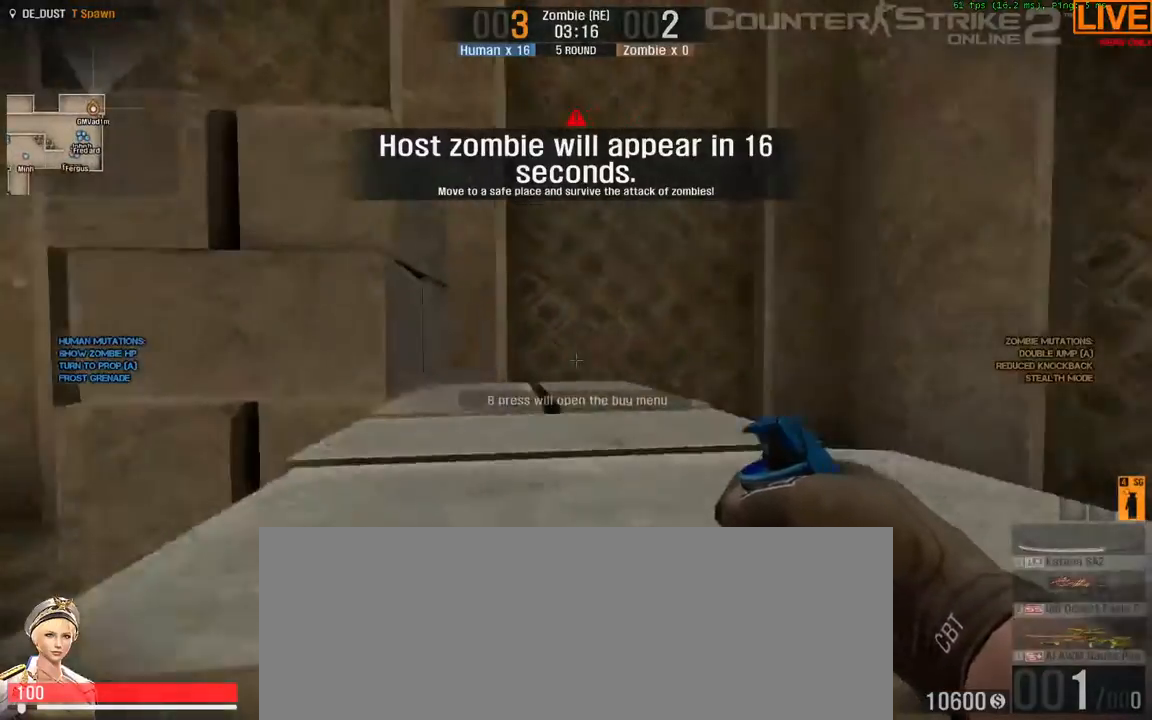
{"keys": ["w"]}
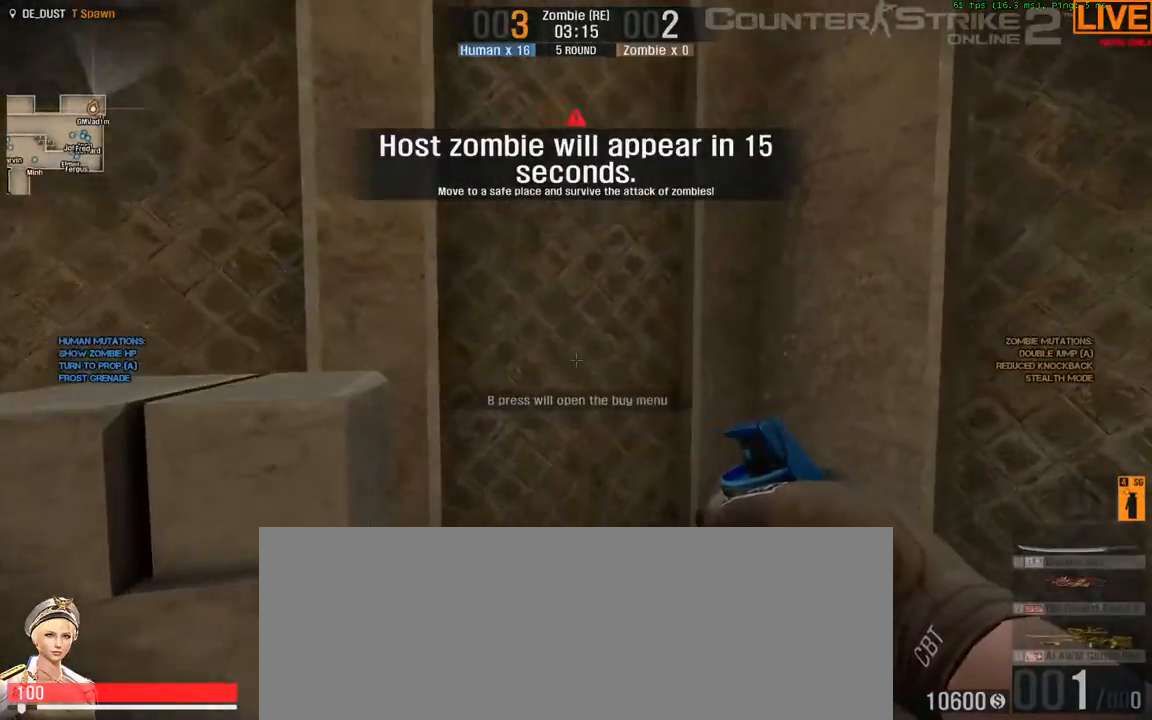
{"keys": ["w"], "events": [[33, "d", "down"], [217, "d", "up"]]}
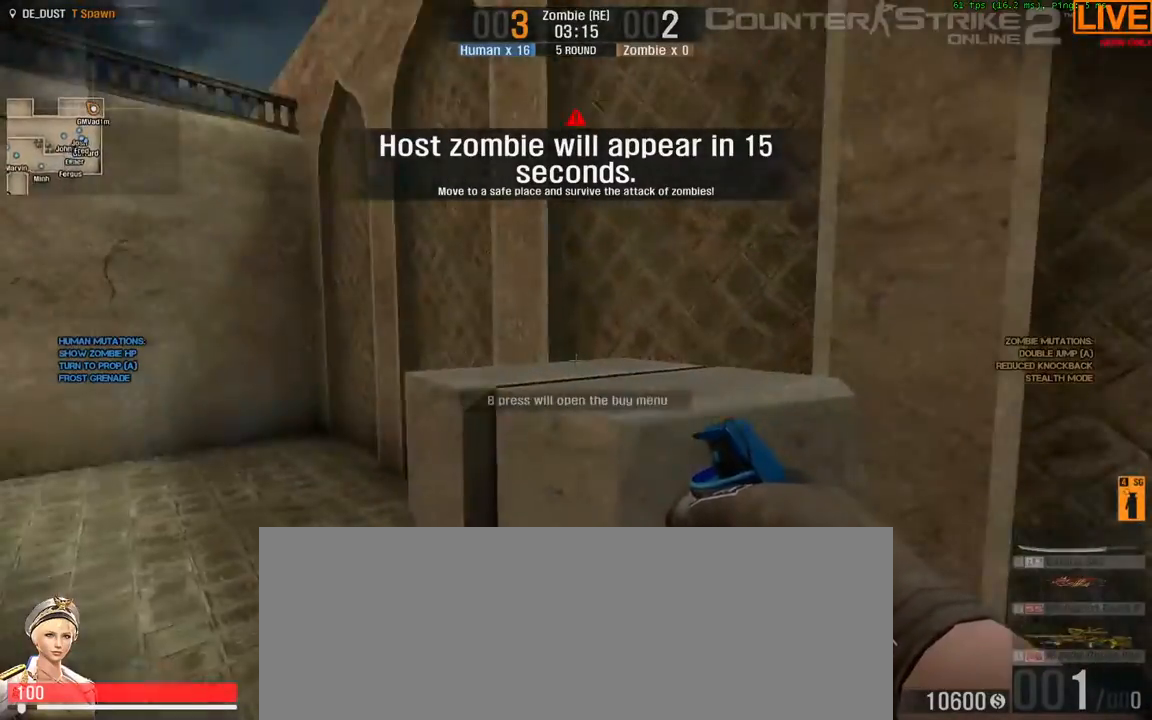
{"keys": ["w"], "events": [[50, "ctrl_l", "down"], [50, "space", "down"], [367, "ctrl_l", "up"], [367, "space", "up"]]}
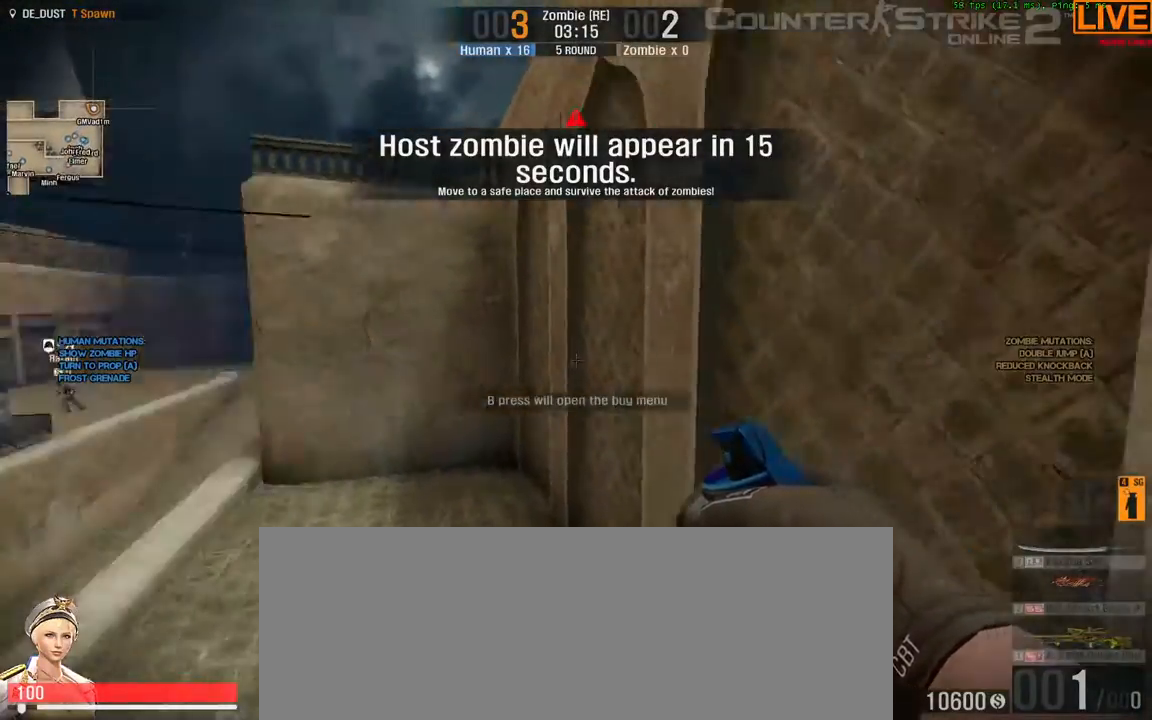
{"keys": []}
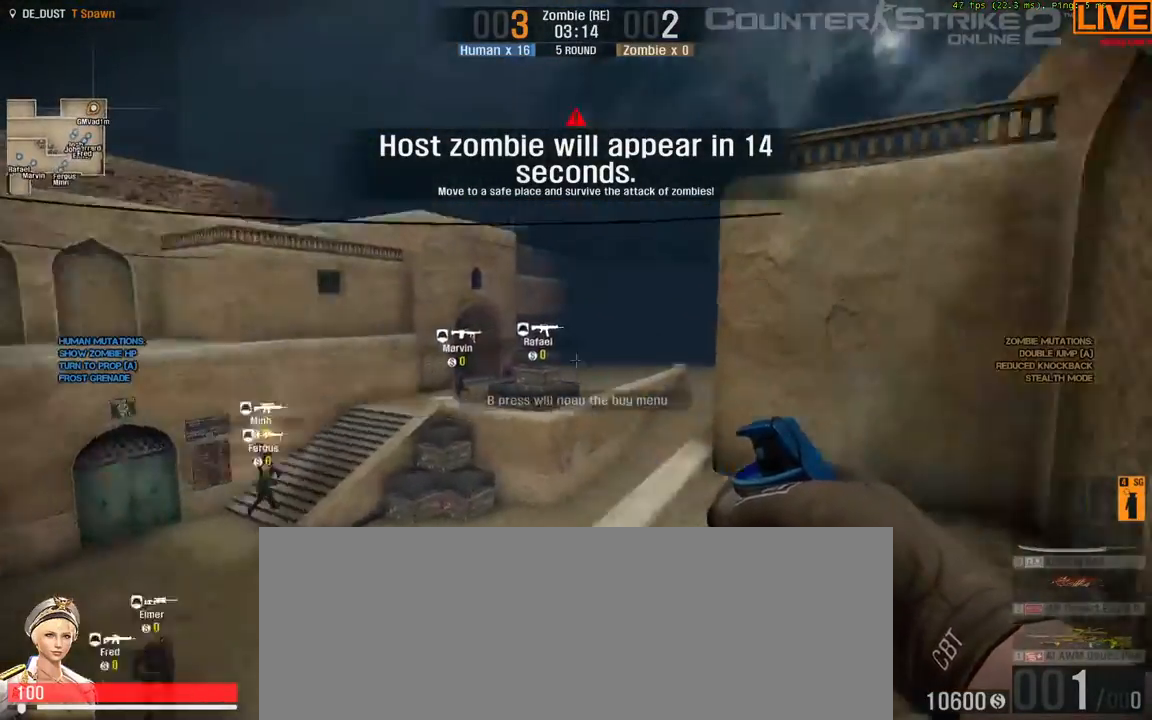
{"keys": ["w"], "events": [[367, "w", "down"]]}
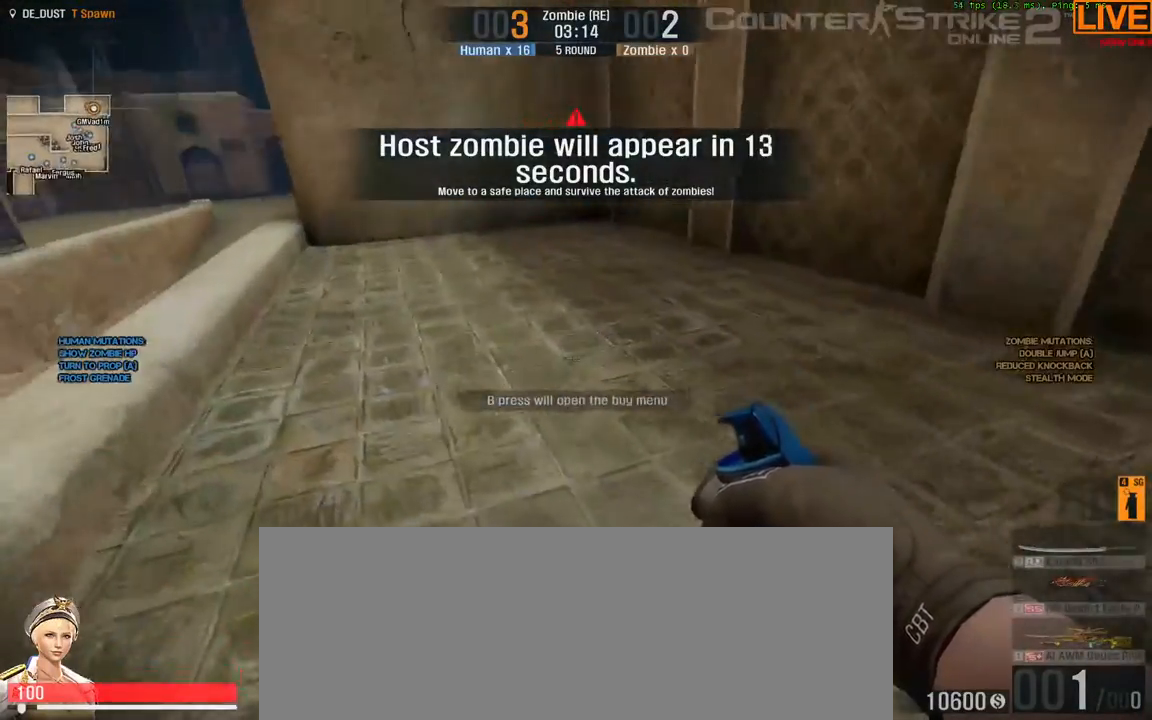
{"keys": ["d", "w"]}
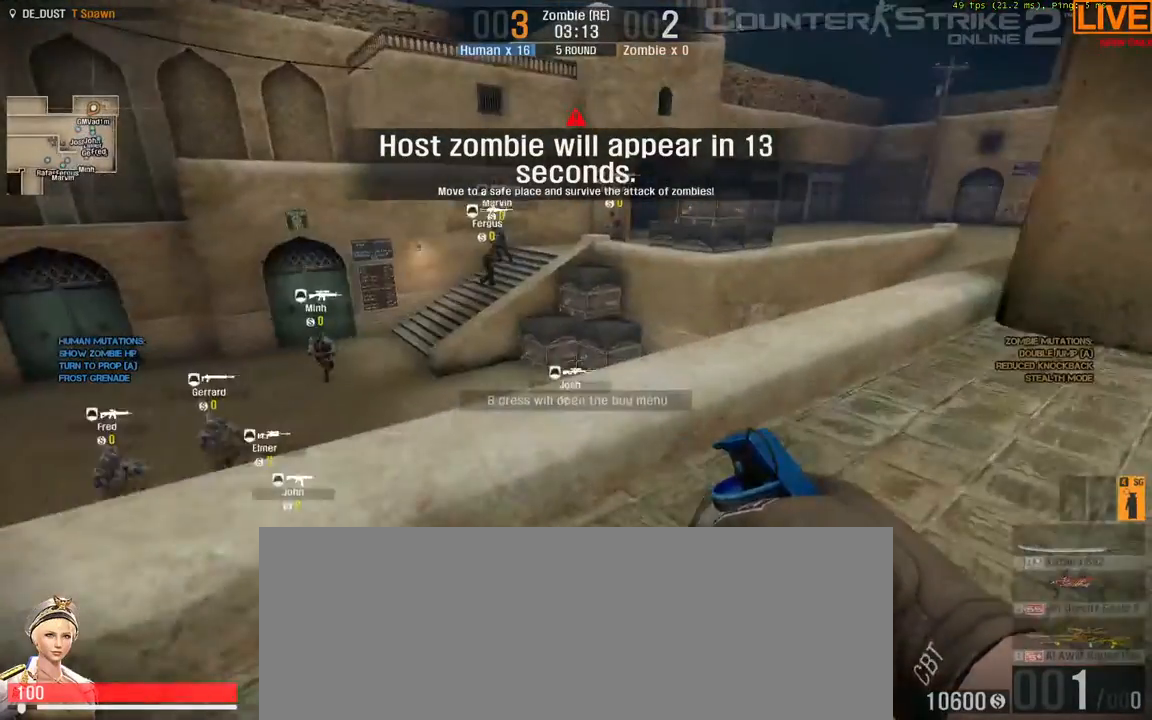
{"keys": []}
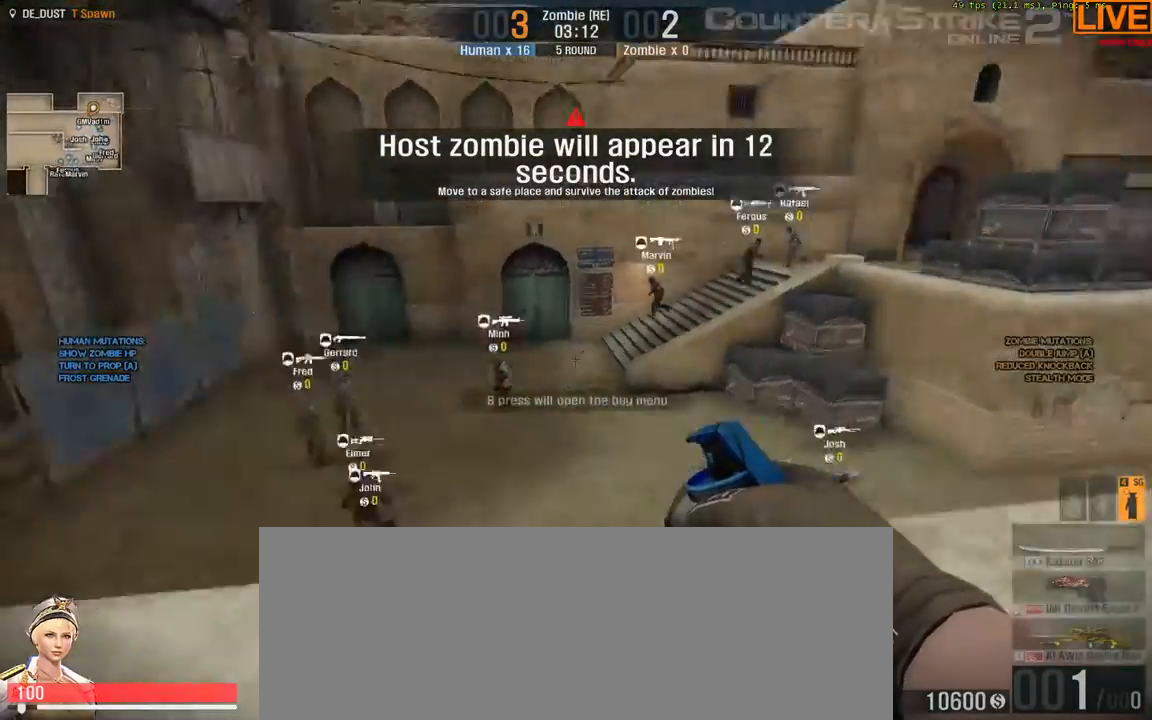
{"keys": []}
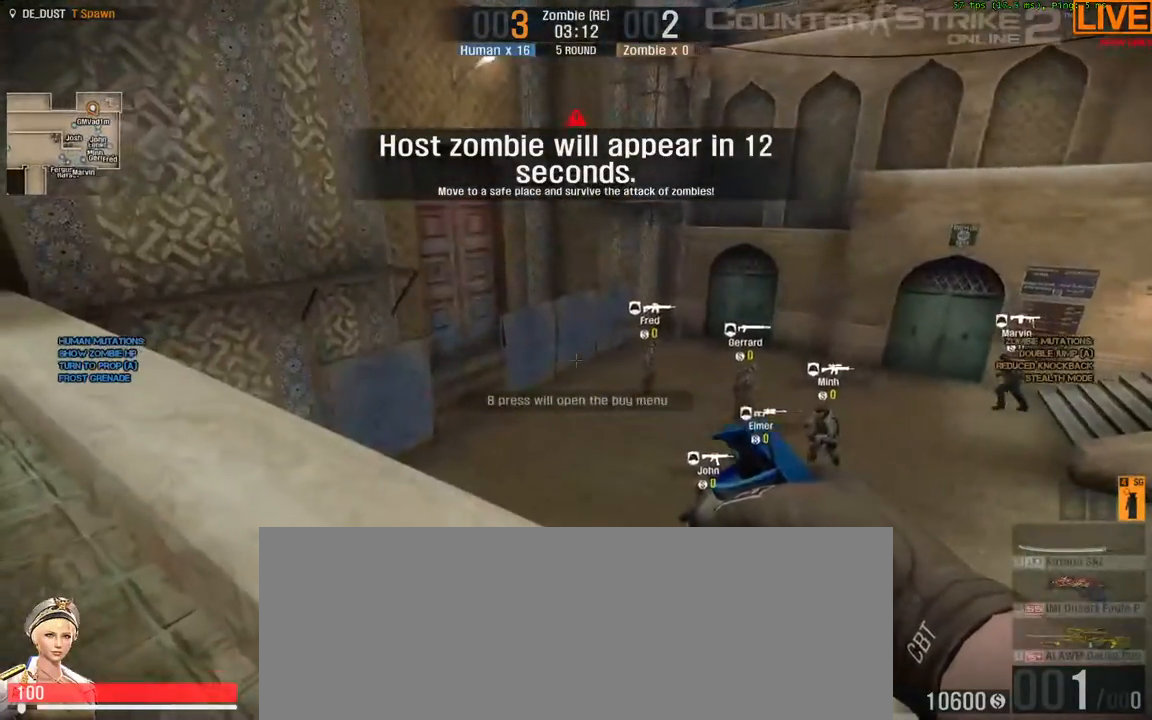
{"keys": ["a"], "events": [[83, "a", "down"], [217, "a", "up"], [500, "a", "down"]]}
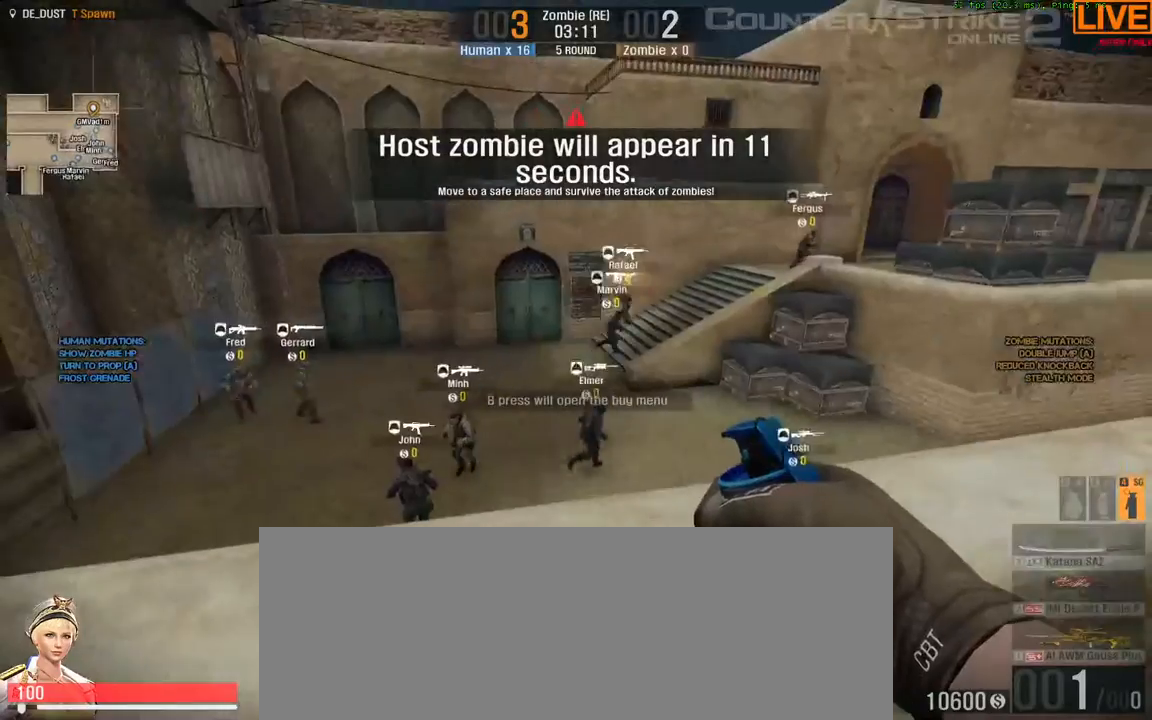
{"keys": []}
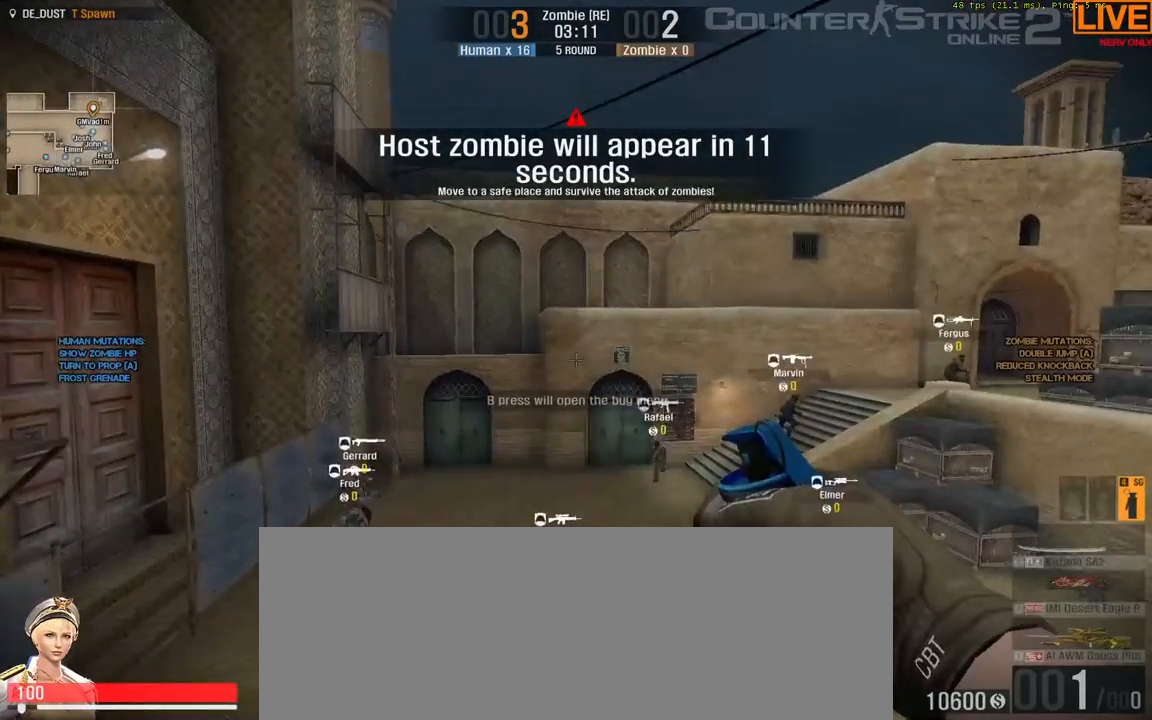
{"keys": [], "events": []}
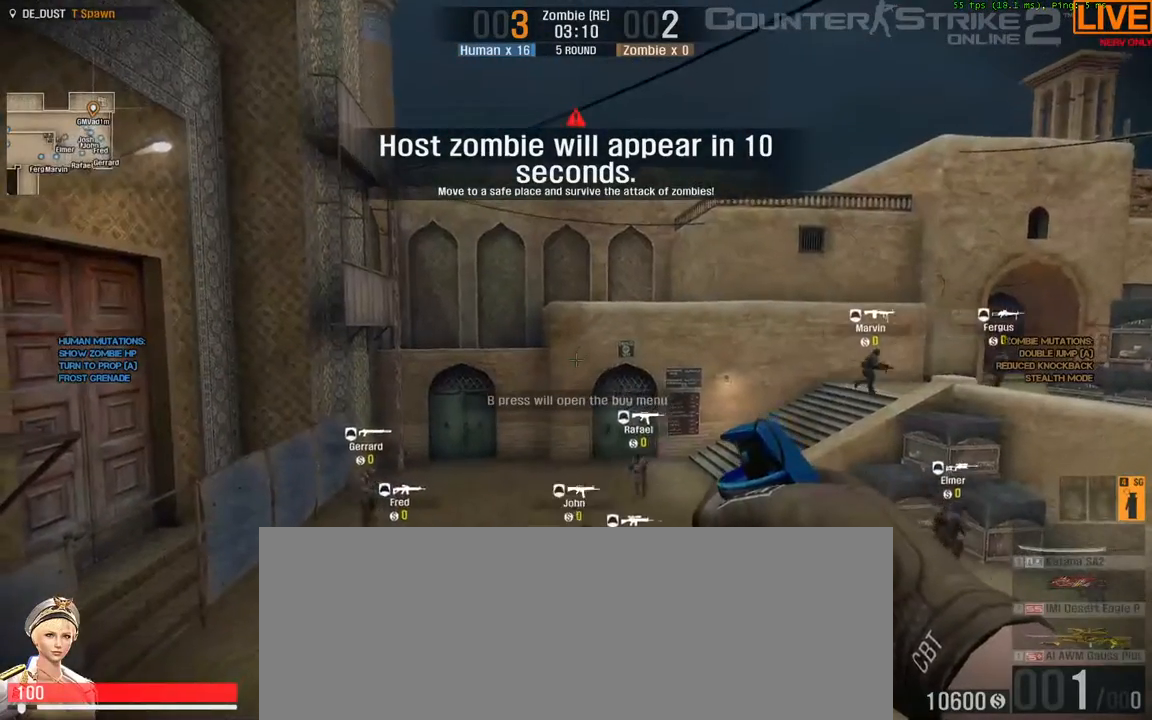
{"keys": [], "events": []}
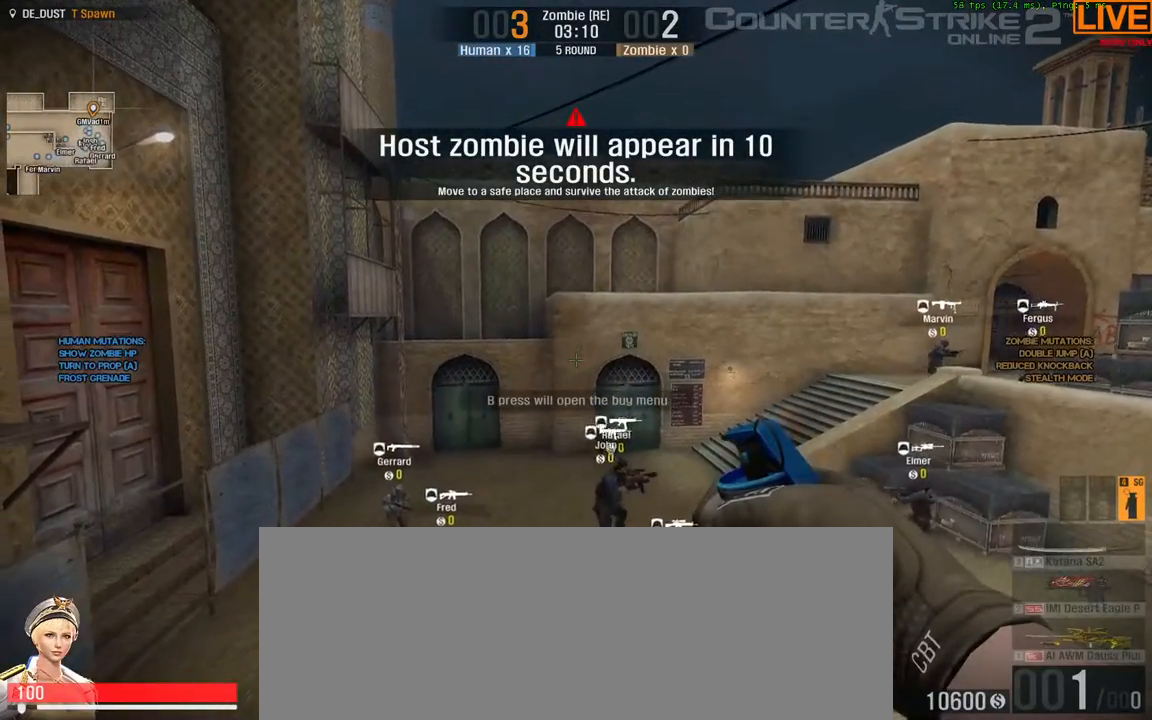
{"keys": [], "events": []}
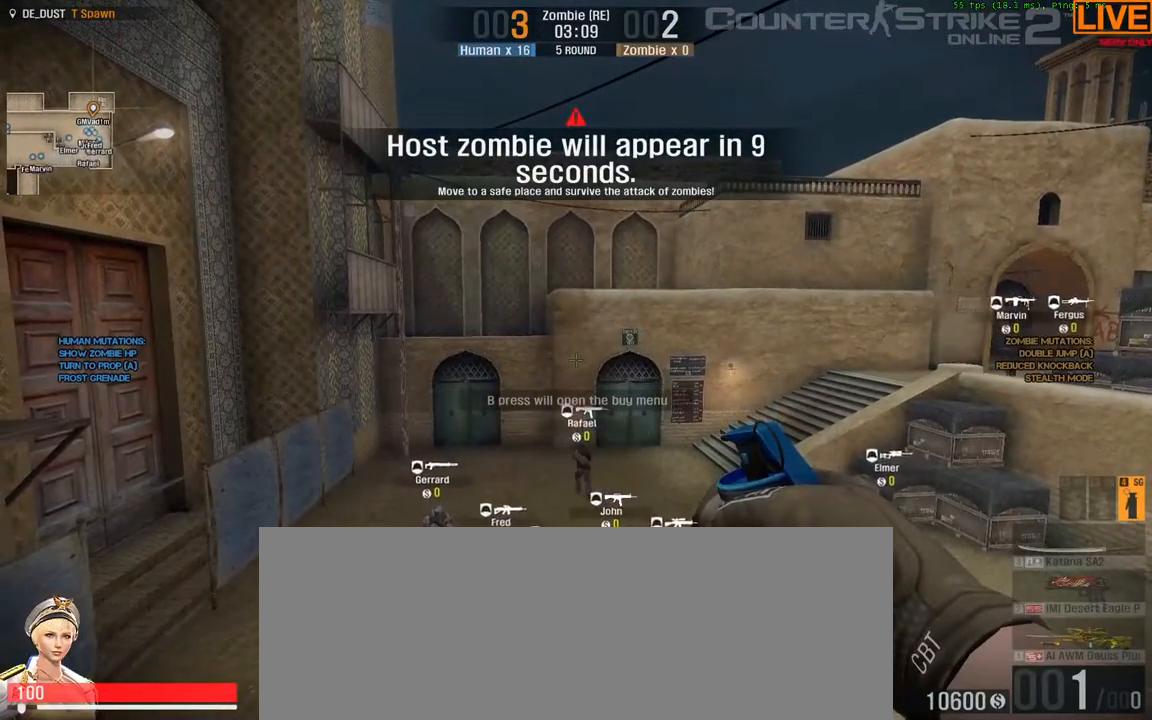
{"keys": [], "events": []}
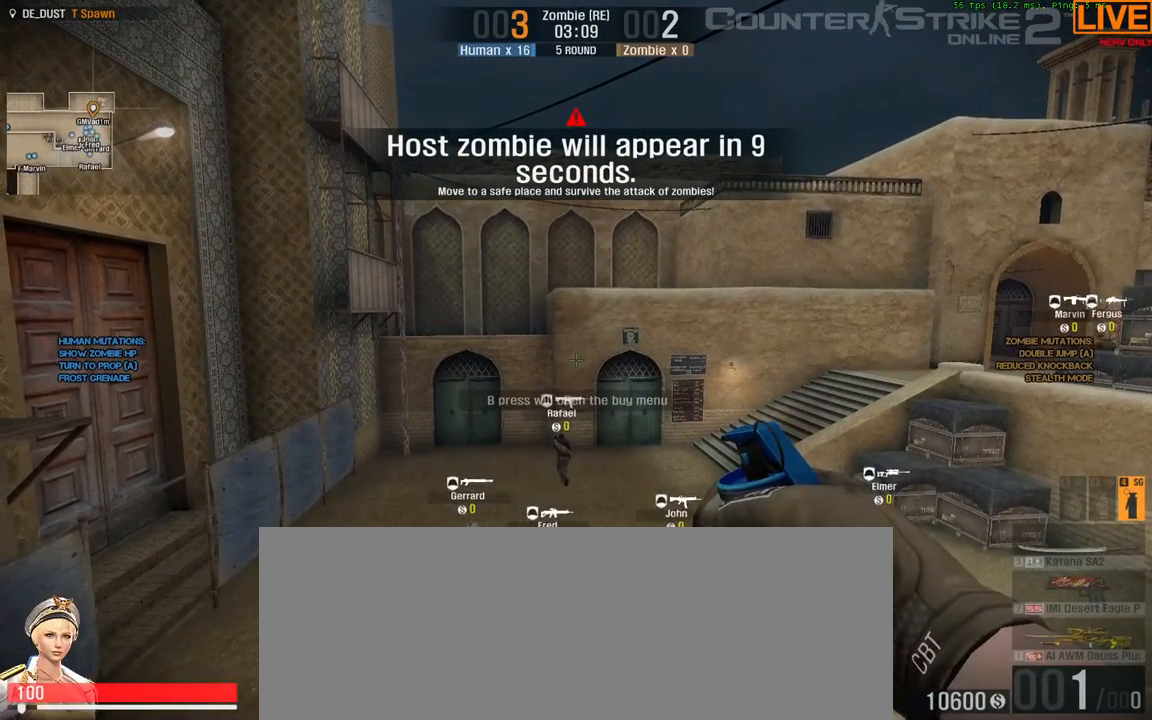
{"keys": []}
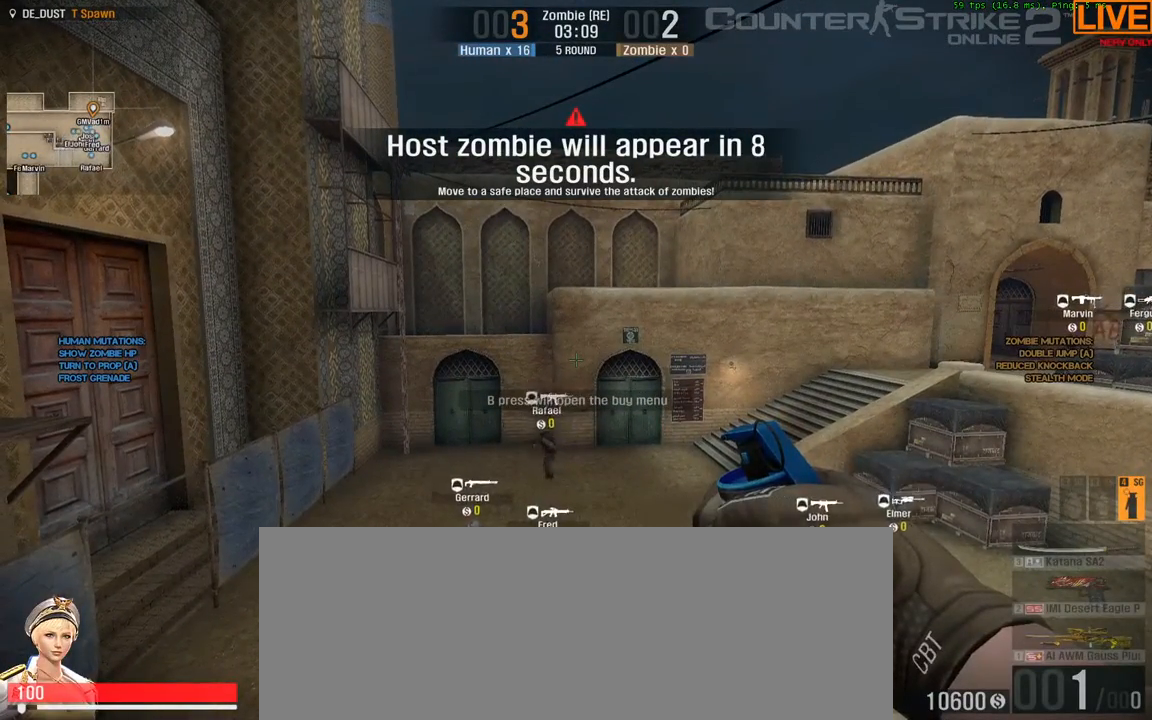
{"keys": []}
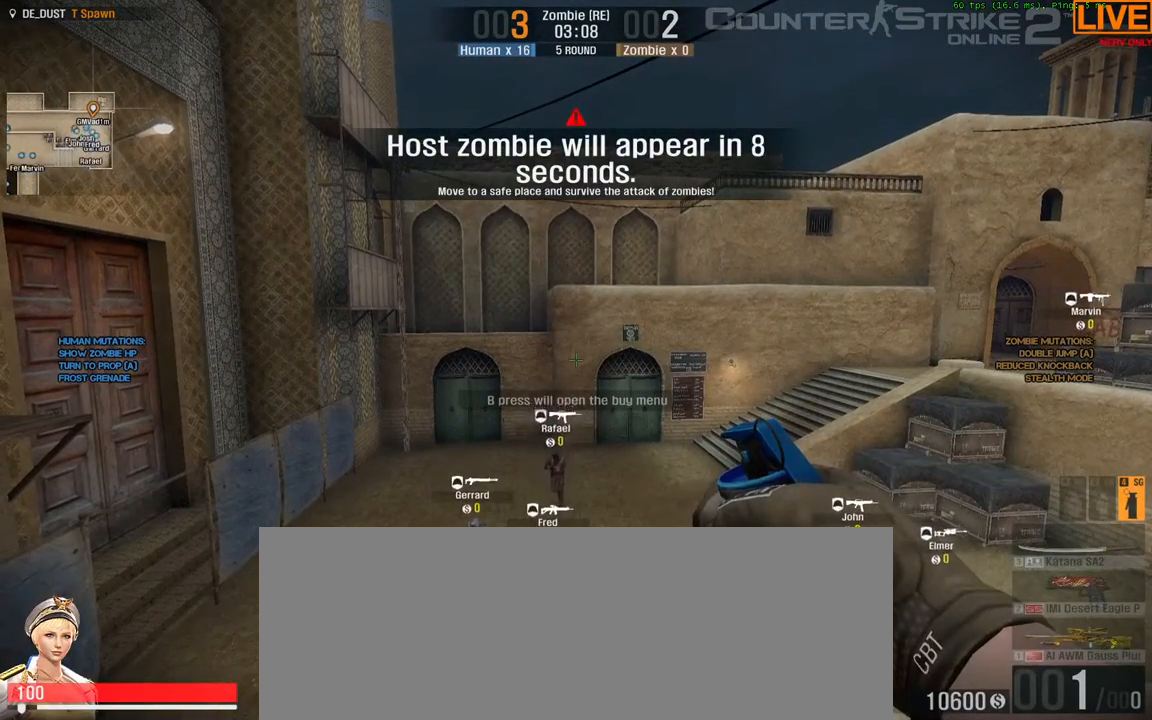
{"keys": [], "events": []}
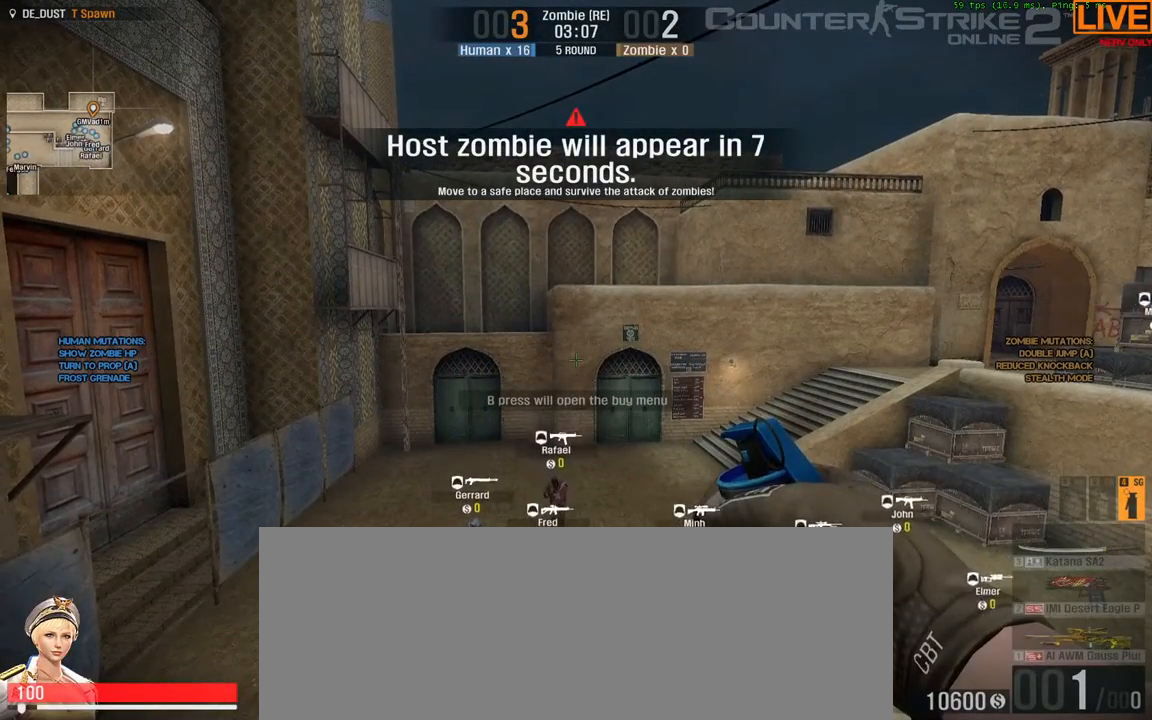
{"keys": [], "events": []}
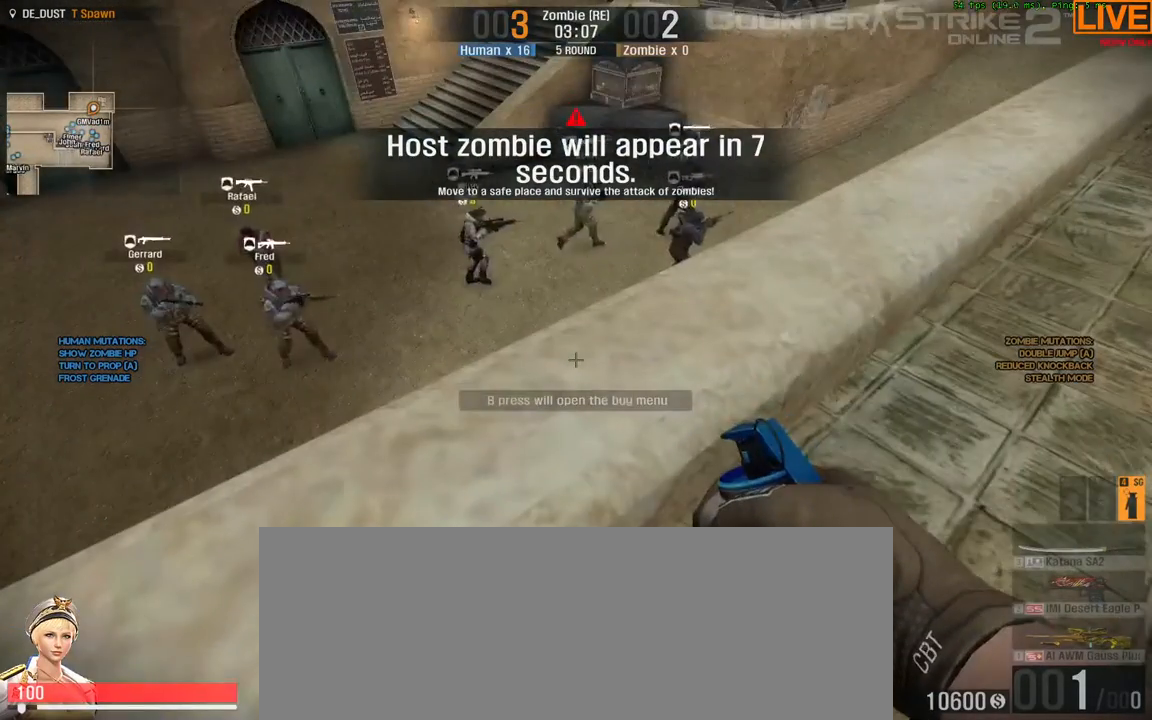
{"keys": ["space", "w"]}
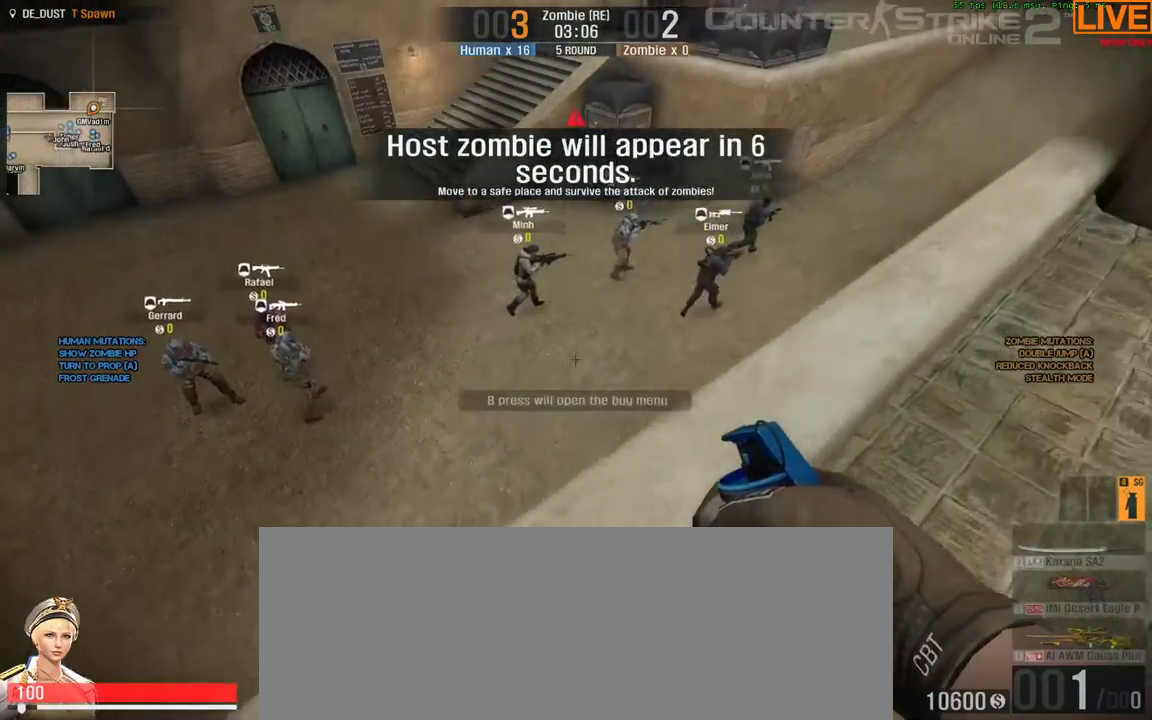
{"keys": []}